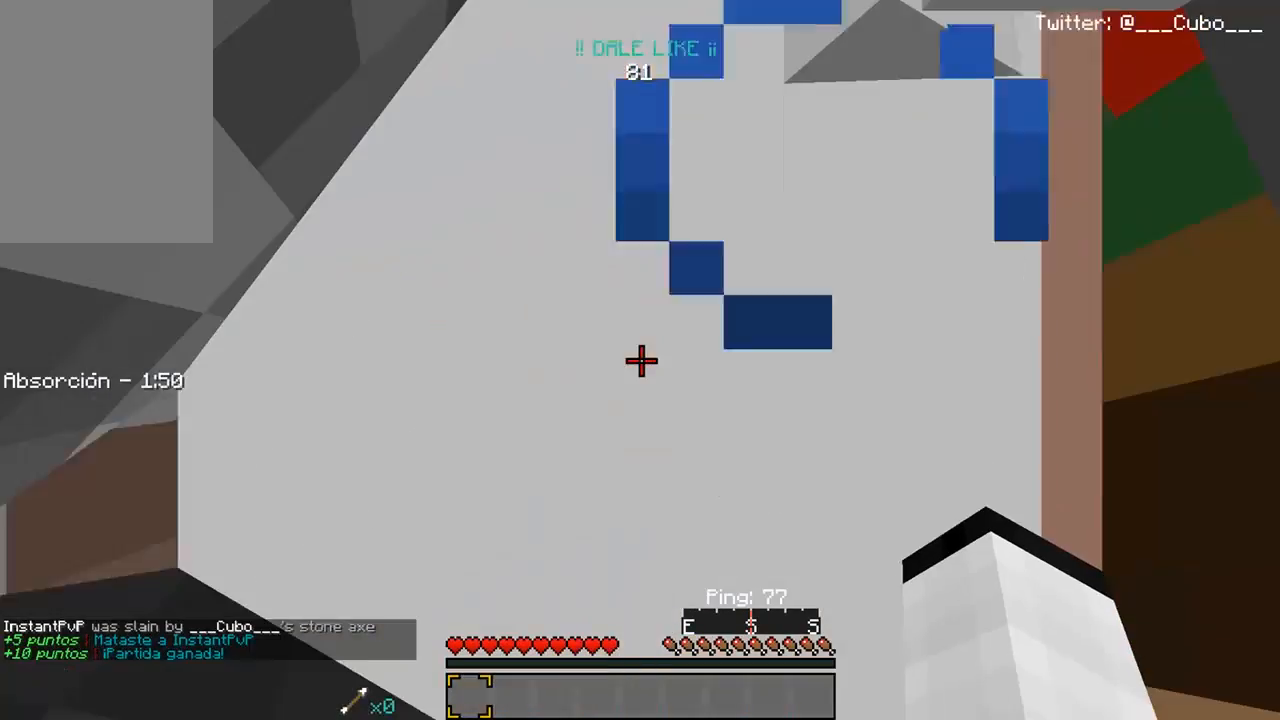
Gameplay with keyboard and mouse; each line is a JSON object with the keys and mouse buttons held at the frame after it. "events" lists presses ("down") and releases ("up") of "a", "d", "s", "w", "mouse_left" and "mouse_right" between this image and that frame as [ms after this image, input, new state], when the widget could be followed in between. "mouse_left", "mouse_right" = the "left", "right" buttons of the "mouse" list. No other keys are recorded. Fast repeated clicks can show as one long hold. Mouse movement is not recorded.
{"keys": [], "mouse": [], "events": []}
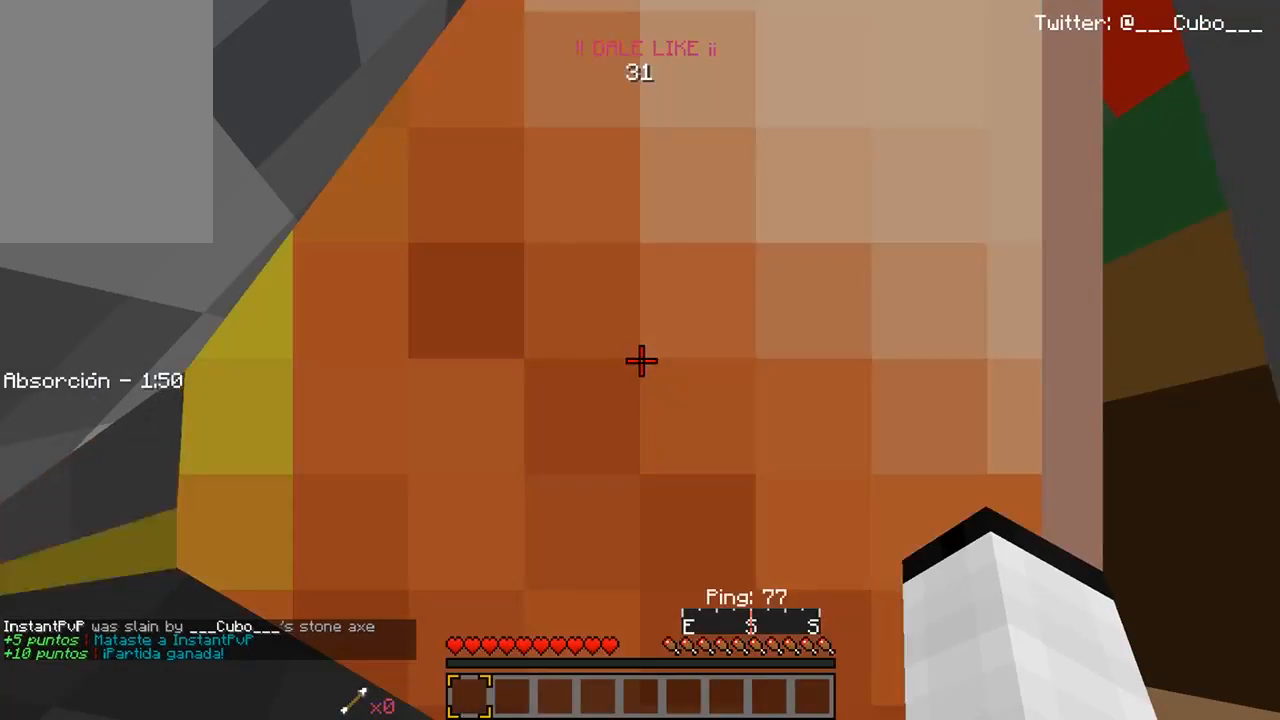
{"keys": [], "mouse": [], "events": []}
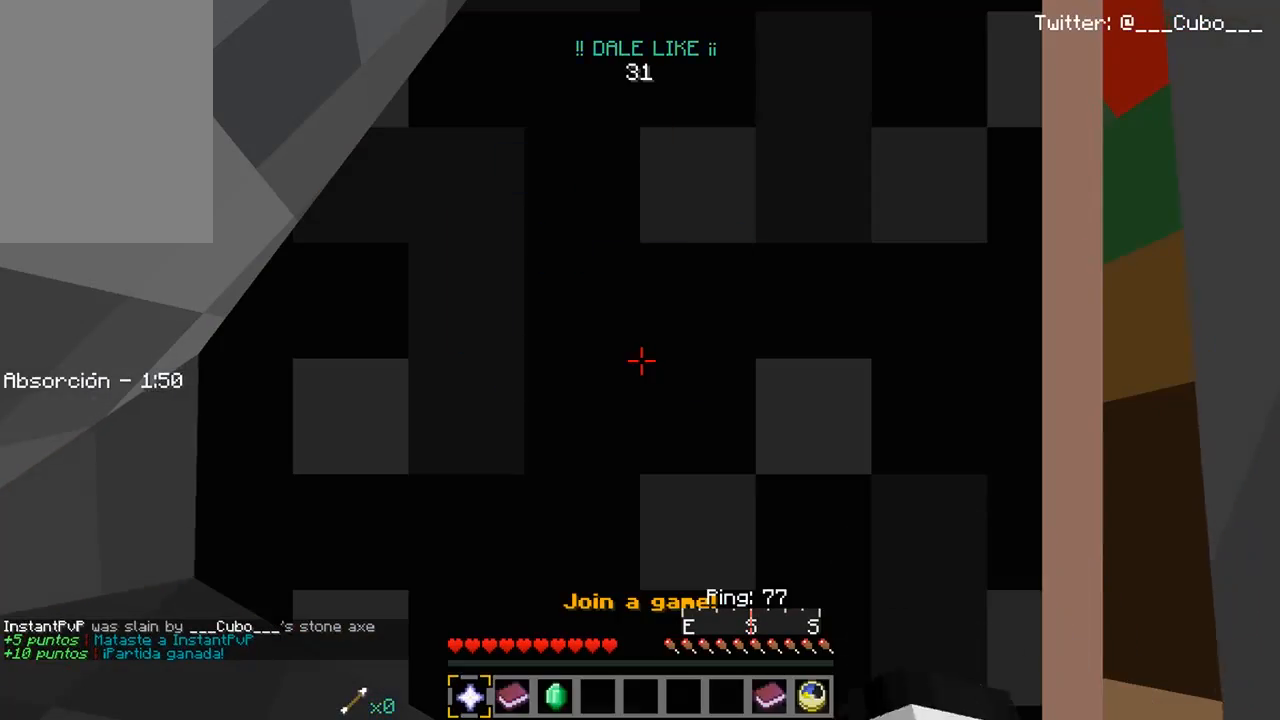
{"keys": ["s"], "mouse": [], "events": [[267, "w", "down"], [467, "s", "down"], [467, "w", "up"]]}
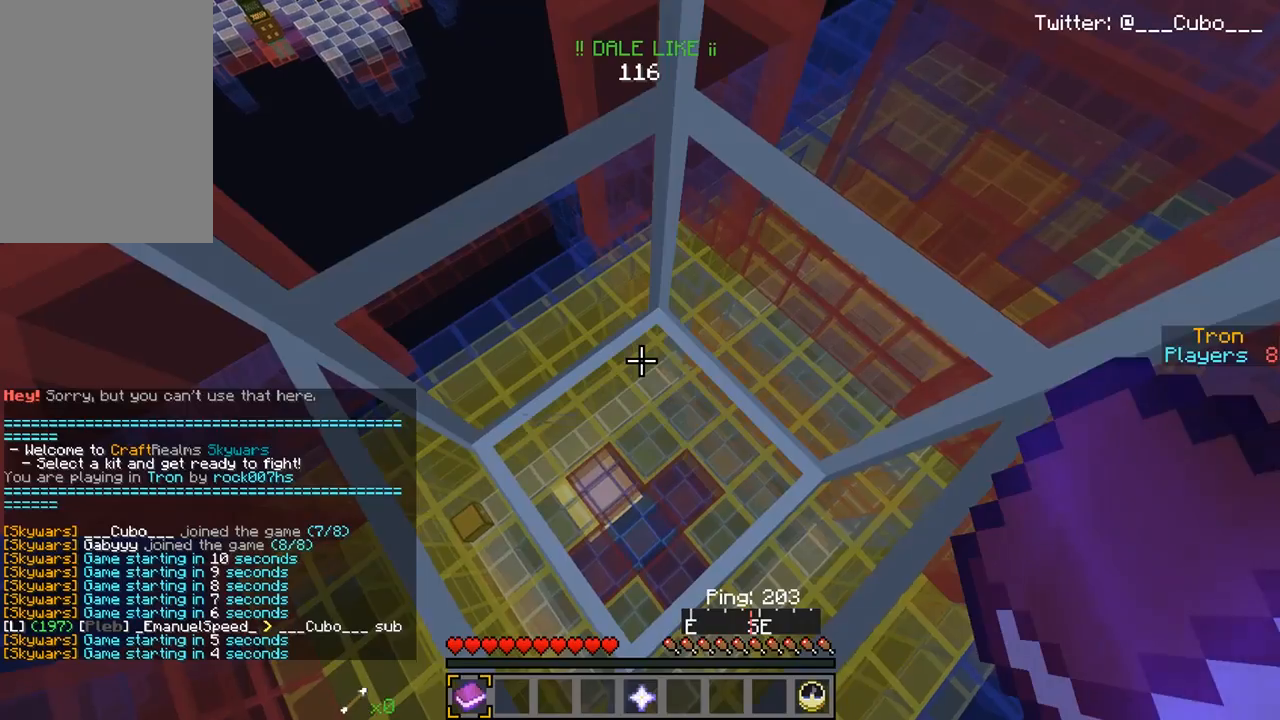
{"keys": [], "mouse": [], "events": [[33, "s", "up"], [83, "w", "down"], [250, "s", "down"], [267, "w", "up"], [433, "s", "up"]]}
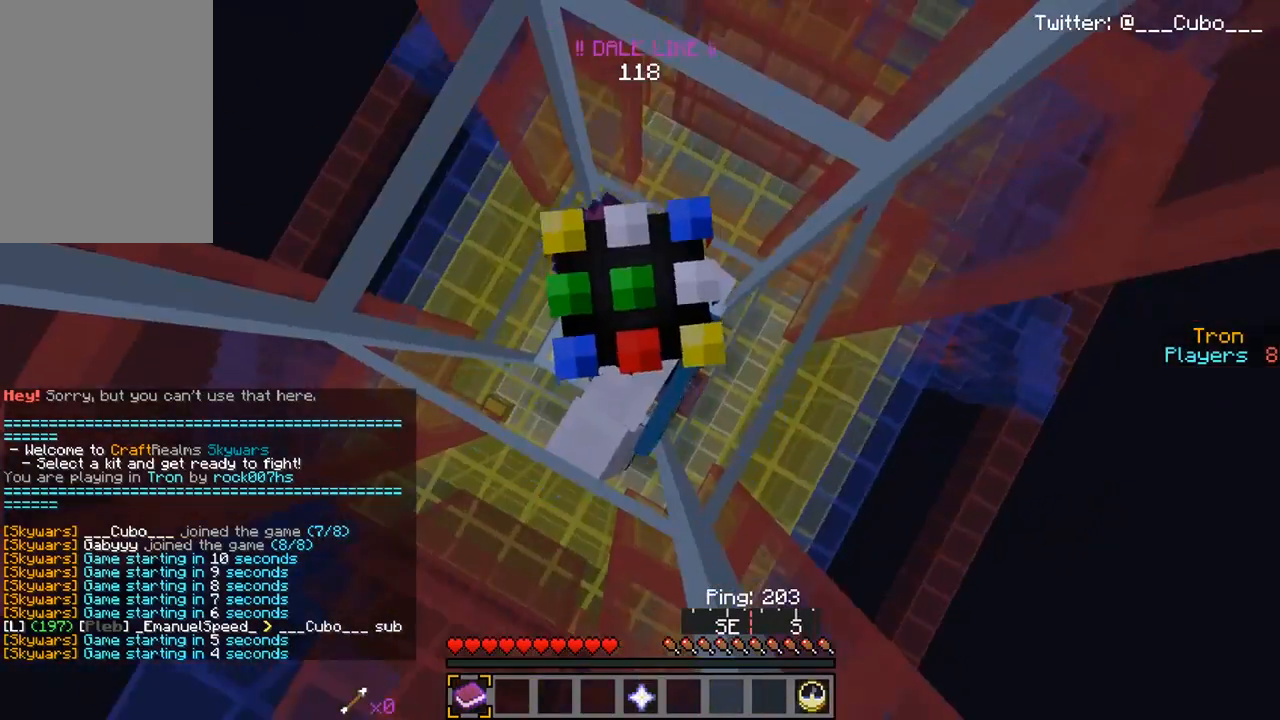
{"keys": ["w"], "mouse": [], "events": [[450, "w", "down"]]}
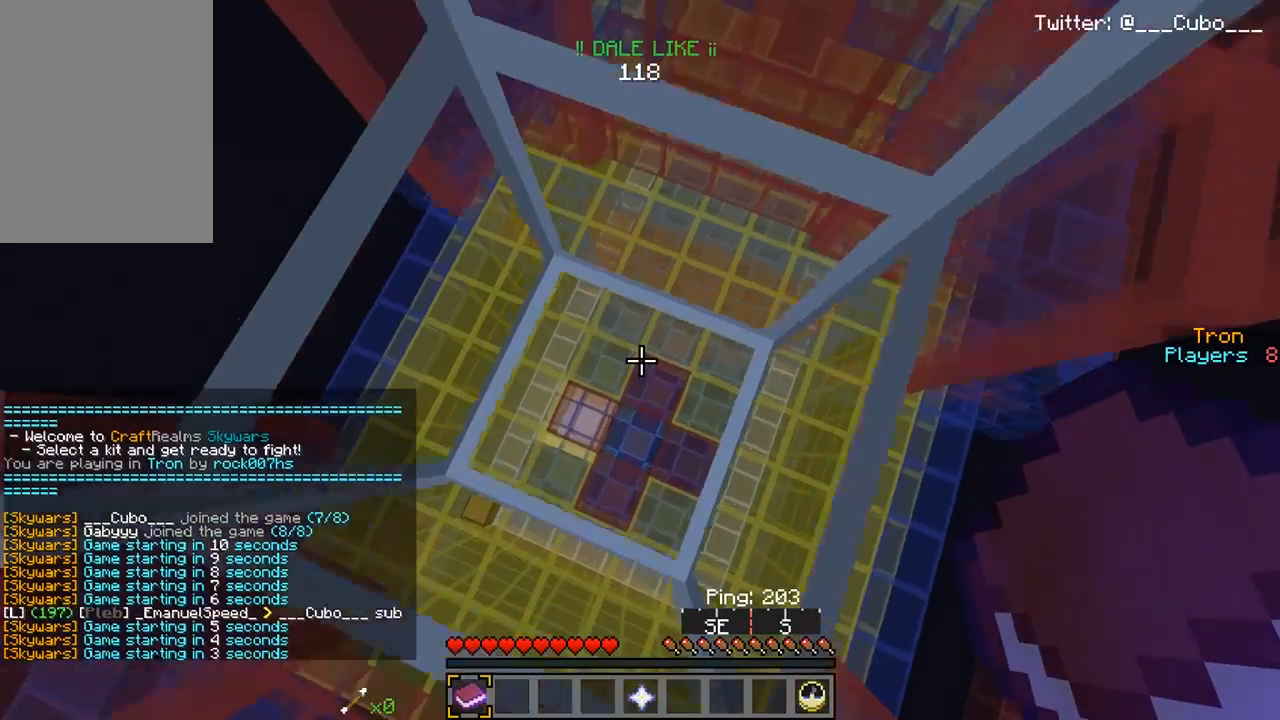
{"keys": [], "mouse": [], "events": [[183, "s", "down"], [200, "w", "up"], [417, "s", "up"]]}
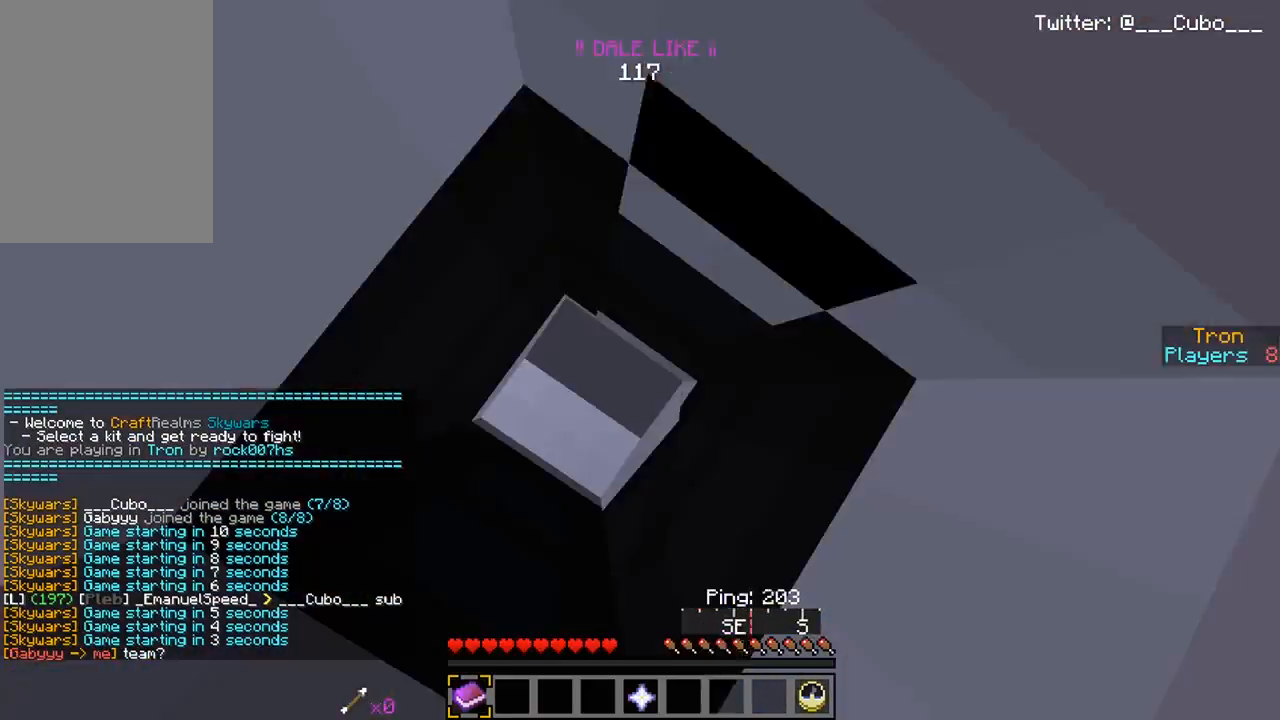
{"keys": ["w"], "mouse": [], "events": [[267, "w", "down"]]}
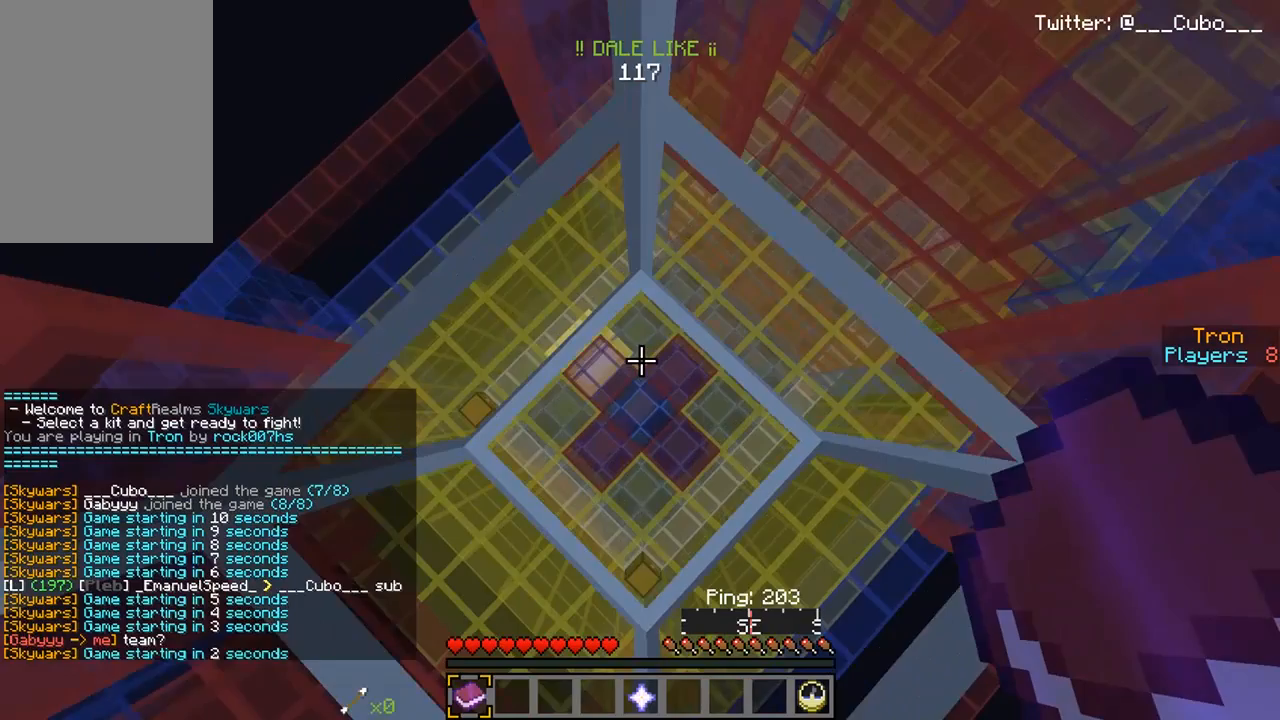
{"keys": [], "mouse": [], "events": [[150, "w", "up"], [200, "w", "down"], [433, "w", "up"]]}
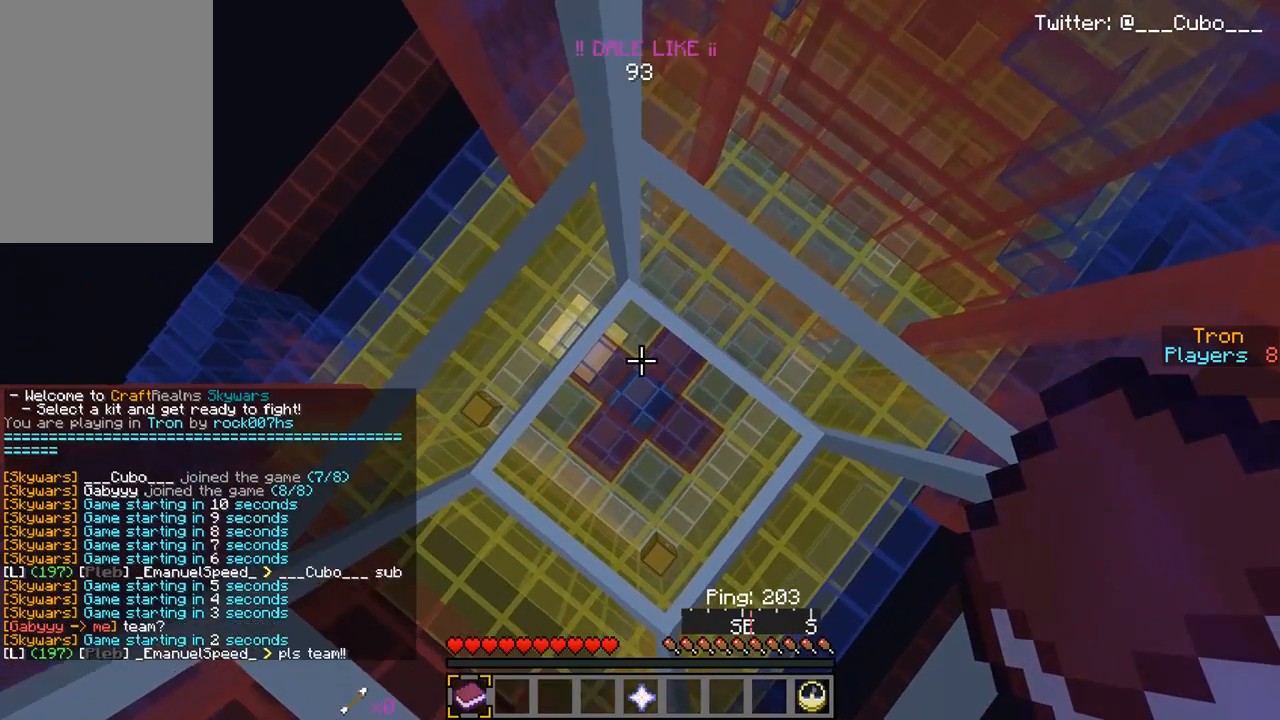
{"keys": ["w"], "mouse": [], "events": [[67, "w", "down"], [467, "w", "up"], [500, "w", "down"]]}
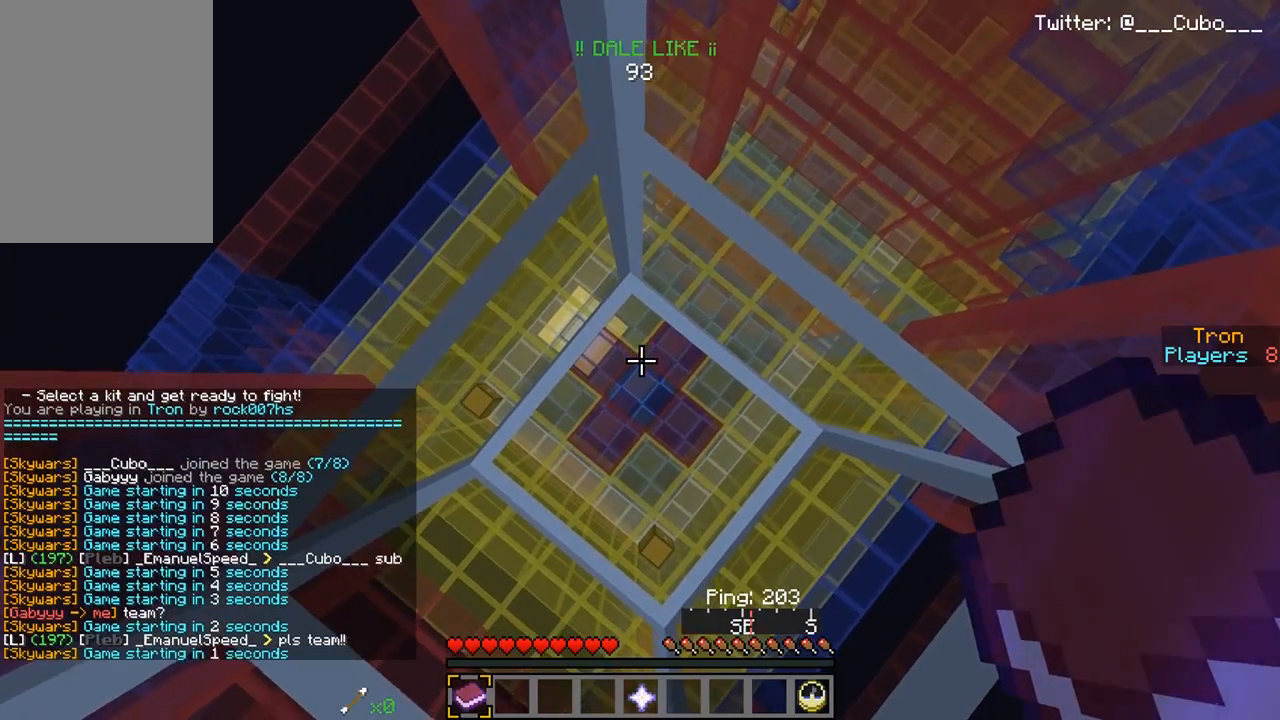
{"keys": ["w"], "mouse": [], "events": [[183, "w", "up"], [450, "w", "down"]]}
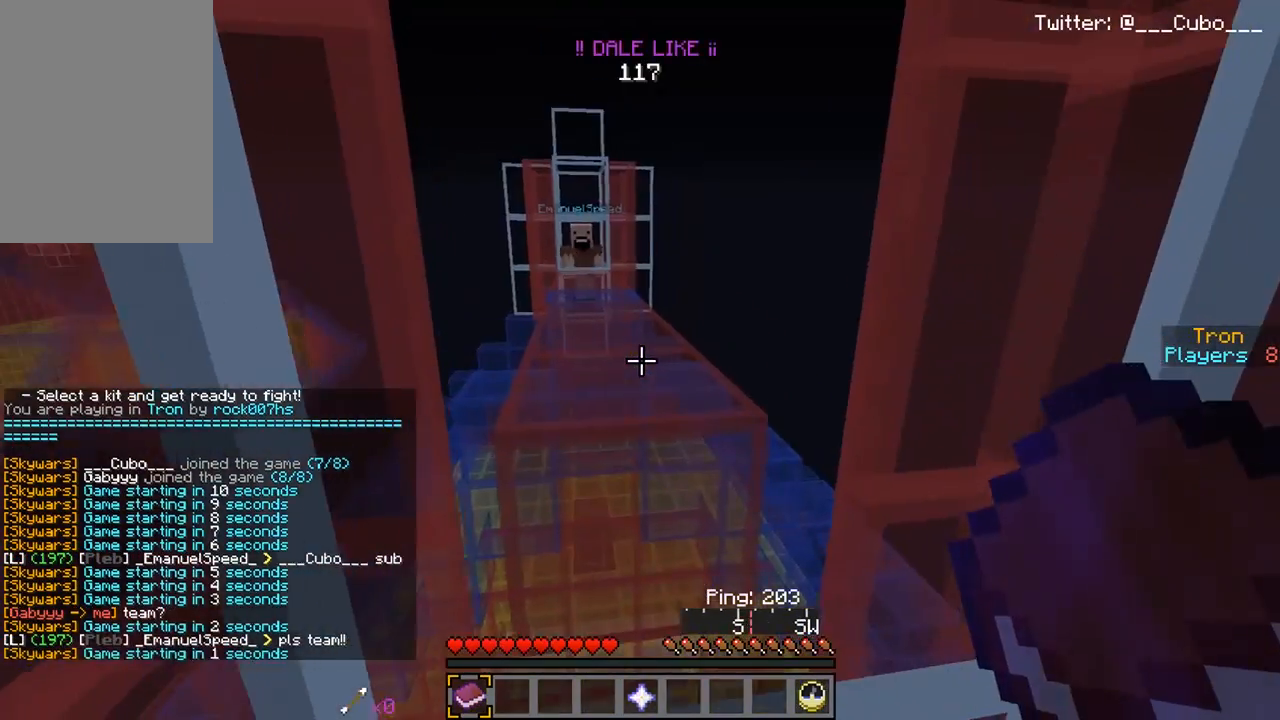
{"keys": [], "mouse": [], "events": [[117, "s", "down"], [133, "w", "up"], [300, "s", "up"]]}
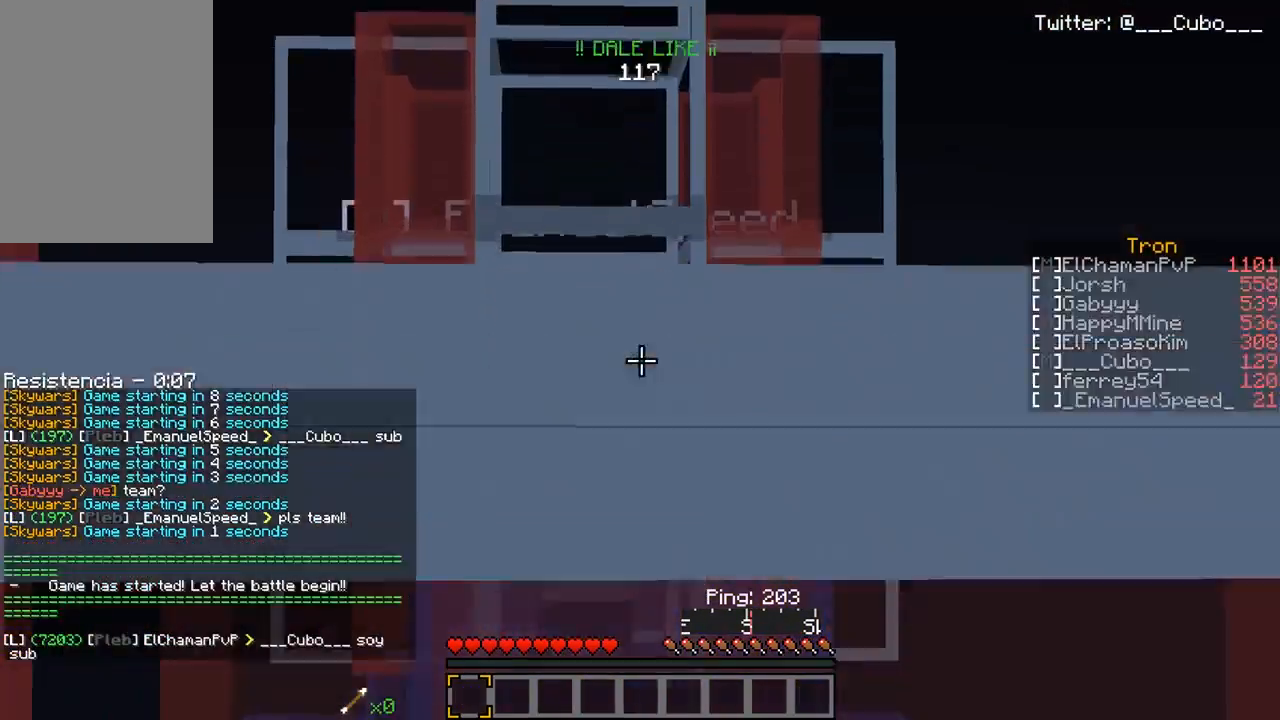
{"keys": ["w"], "mouse": [], "events": [[450, "w", "down"]]}
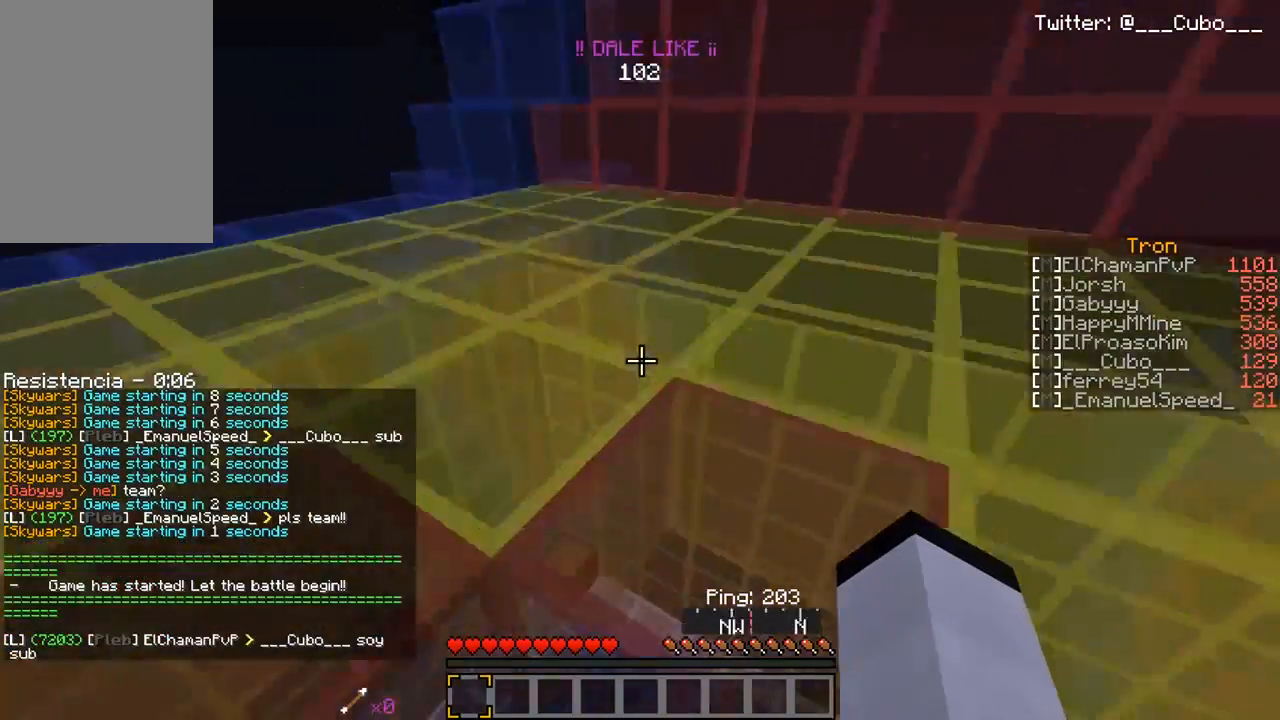
{"keys": ["w"], "mouse": [], "events": []}